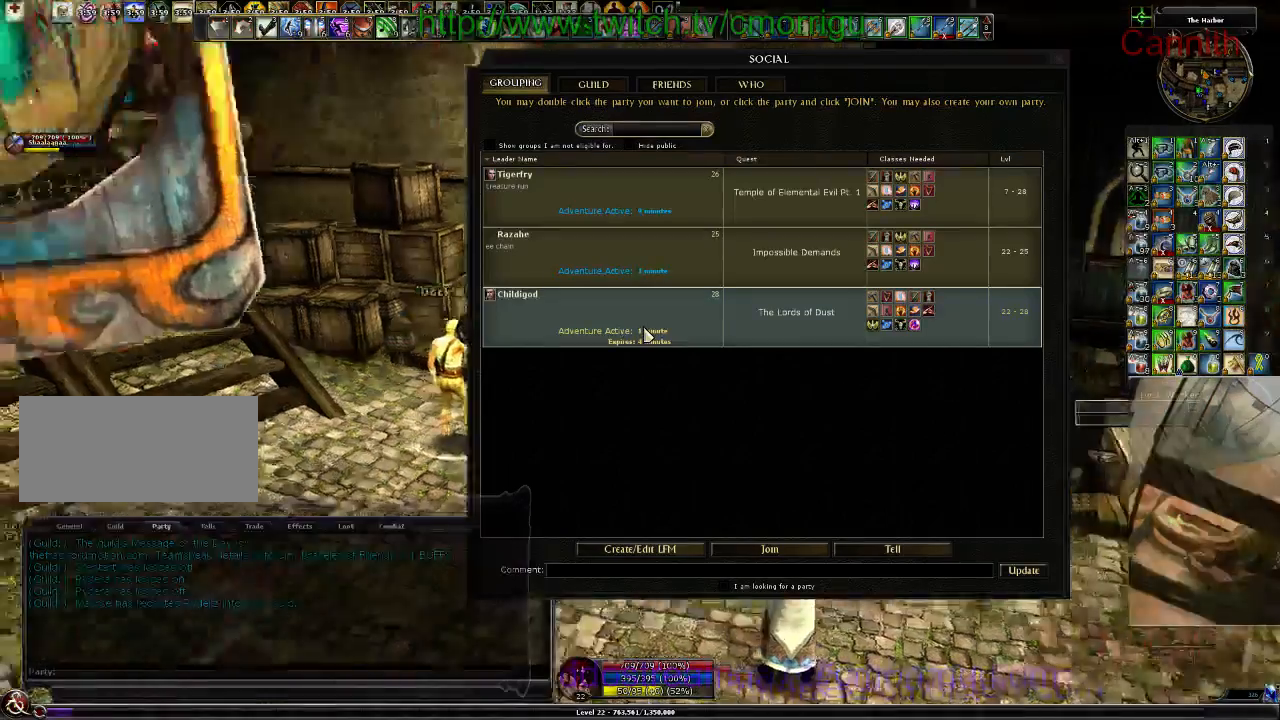
Gameplay with keyboard; each line is a JSON object with the keys held at the frame after it. "events" lists presses ("down") and releases ("up") of ".", "/", "0", "1", "2", "3", "4", "5", "6", "7", "8", "9", "a", "b", "backslash", "backspace", "c", "caps_lock", "comma", "ctrl_l", "ctrl_r", "d", "e", "equals", "escape", "f", "f1", "f10", "f11", "f12", "f2", "f3", "f4", "f5", "f6", "f7", "f8", "f9", "g", "h", "i", "j", "k", "l", "lbracket", "m", "minus", "n", "o", "p", "q", "quote", "r", "rbracket", "return", "s", "semicolon", "shift_l", "shift_r", "space", "t", "tab", "tilde", "u", "v", "w", "x", "y" and "z" between this image and that frame as [ms after this image, input, new state], when the widget could be followed in between. No other keys are recorded. Mouse input is not recorded.
{"keys": [], "events": [[67, "w", "up"]]}
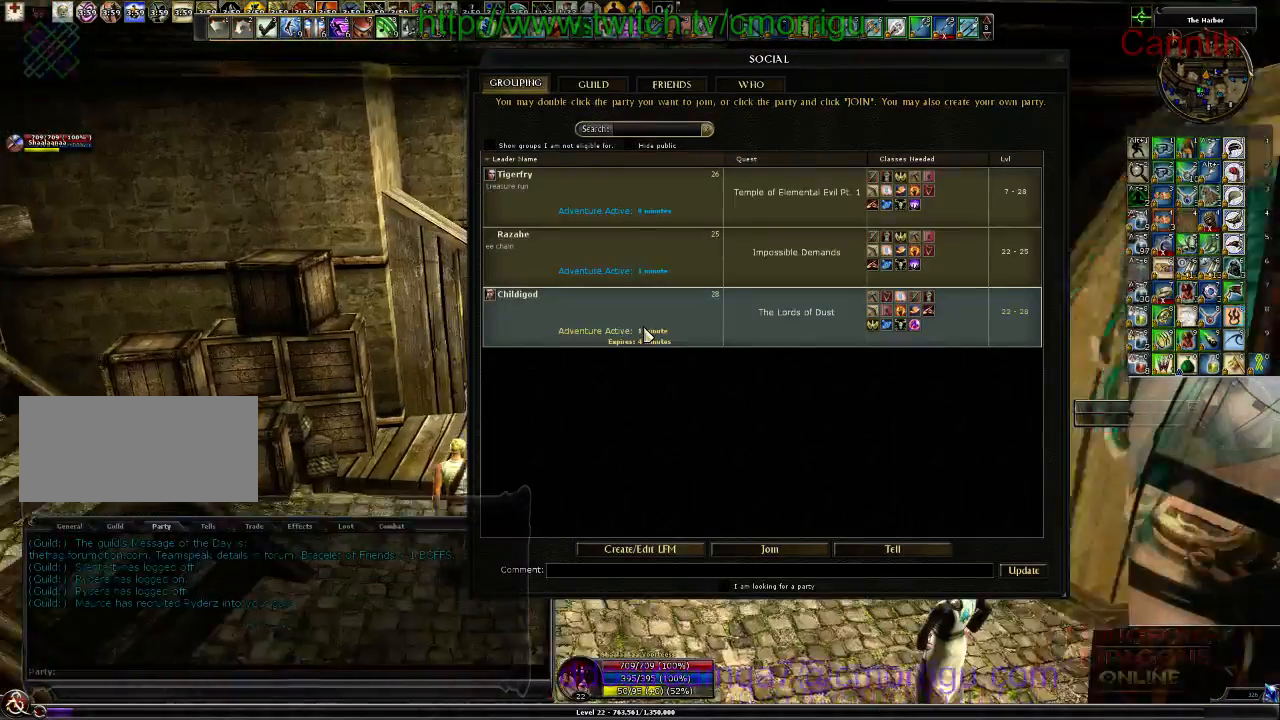
{"keys": [], "events": []}
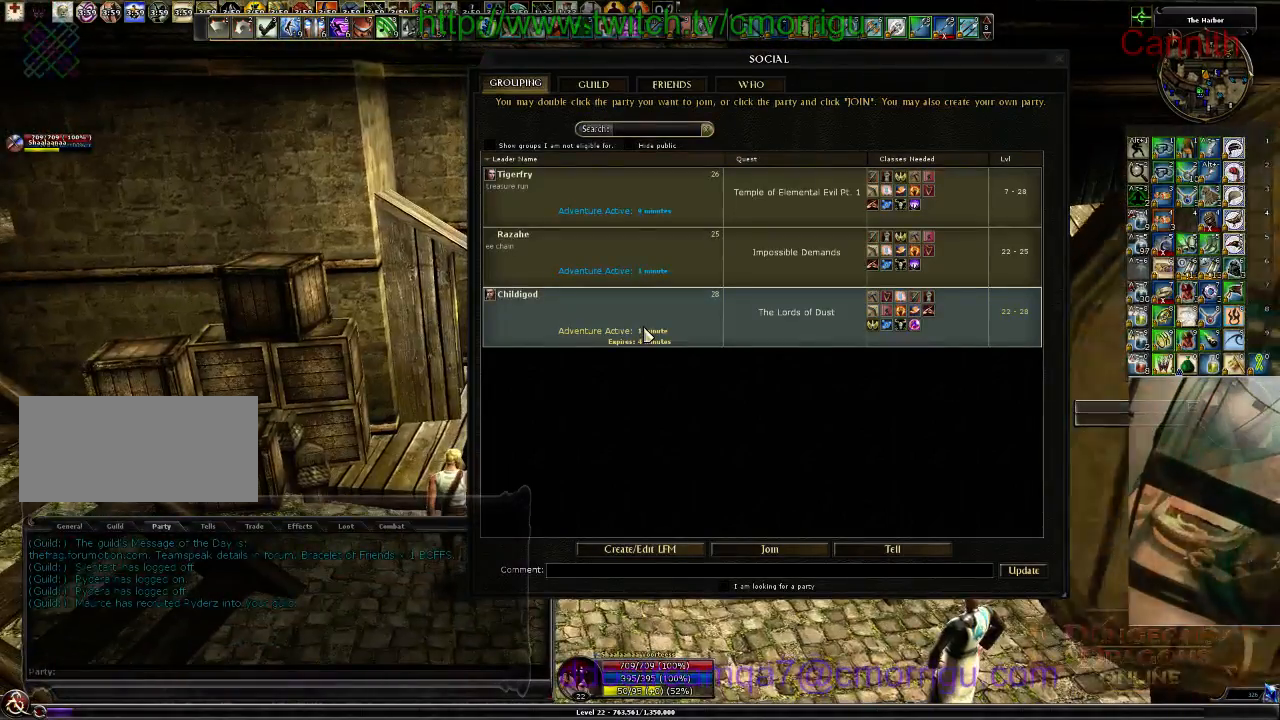
{"keys": ["w"], "events": [[233, "d", "down"], [233, "w", "down"], [400, "d", "up"]]}
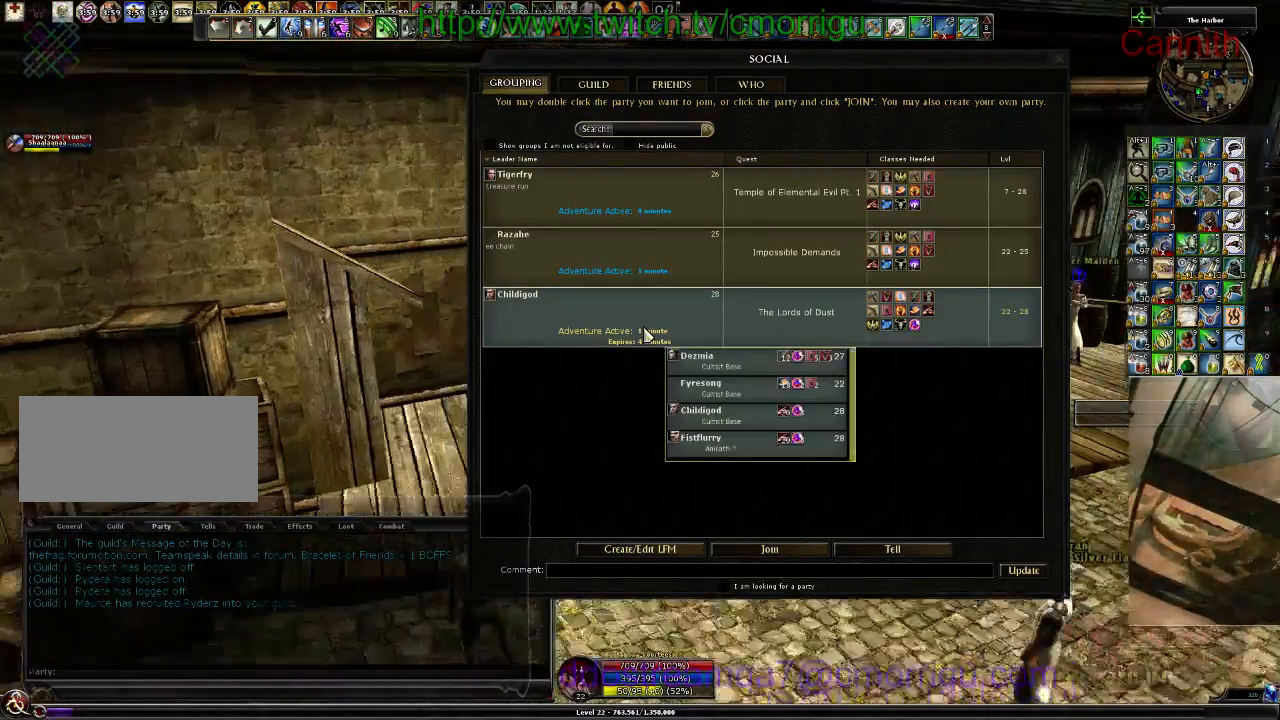
{"keys": ["a"], "events": [[133, "w", "up"], [467, "a", "down"]]}
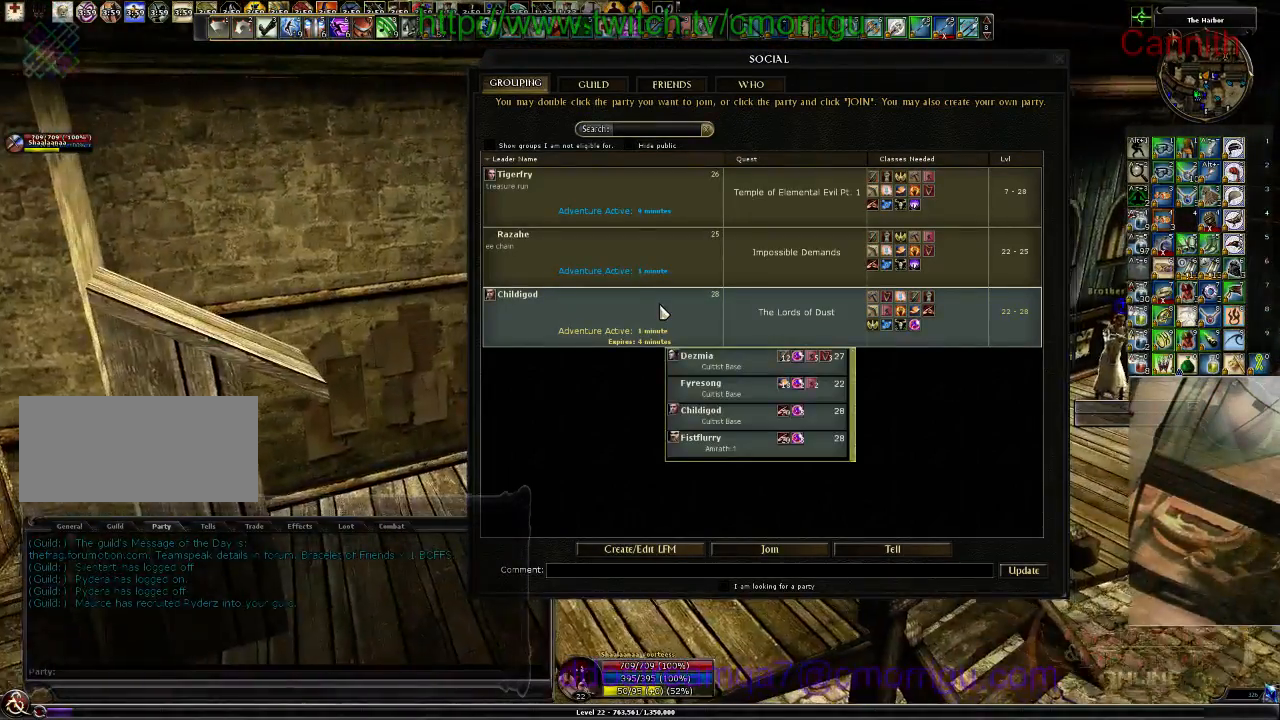
{"keys": [], "events": [[400, "a", "up"]]}